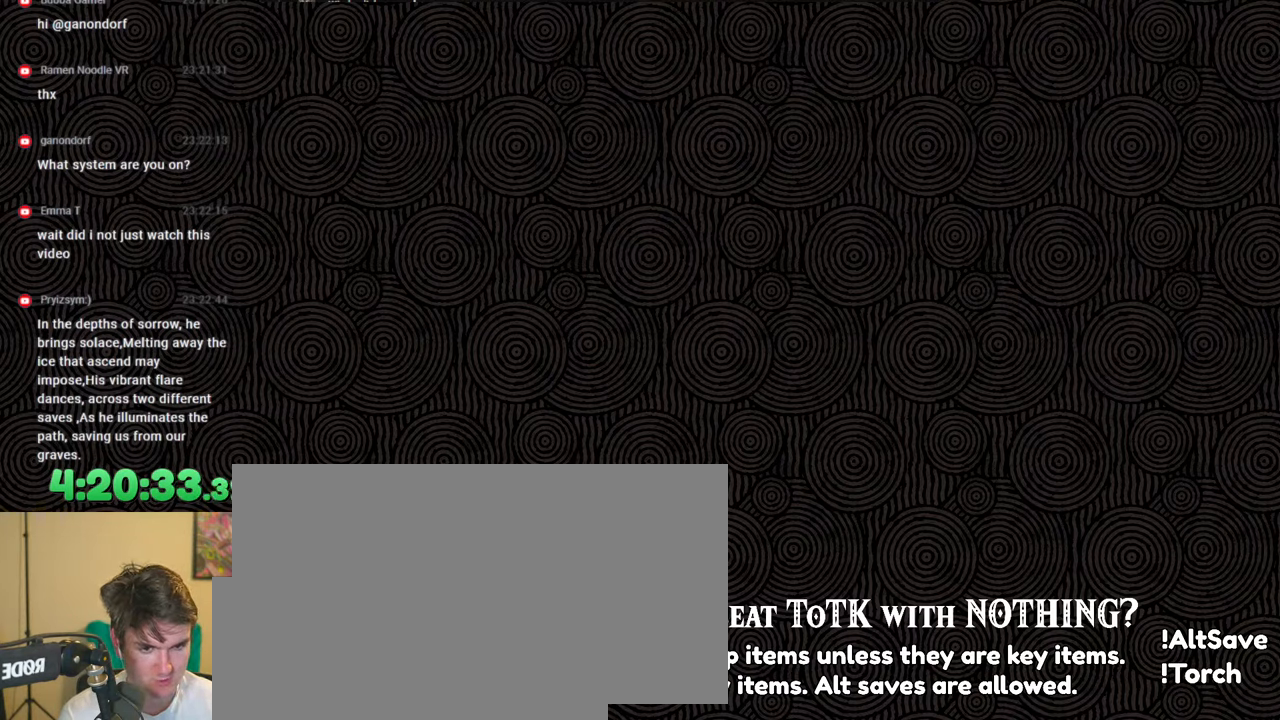
Gameplay with a controller (Nintendo layout); each line is a JSON object with the inputs held at the frame after it. "events" lists button and stick changes between this image and that frame as [ms after this image, input, new state], when the widget could be followed in between. Not read: L3 R3.
{"buttons": ["R2"], "left_stick": "center", "right_stick": "center", "events": [[333, "left_stick", "center"], [433, "right_stick", "center"], [483, "R2", "down"]]}
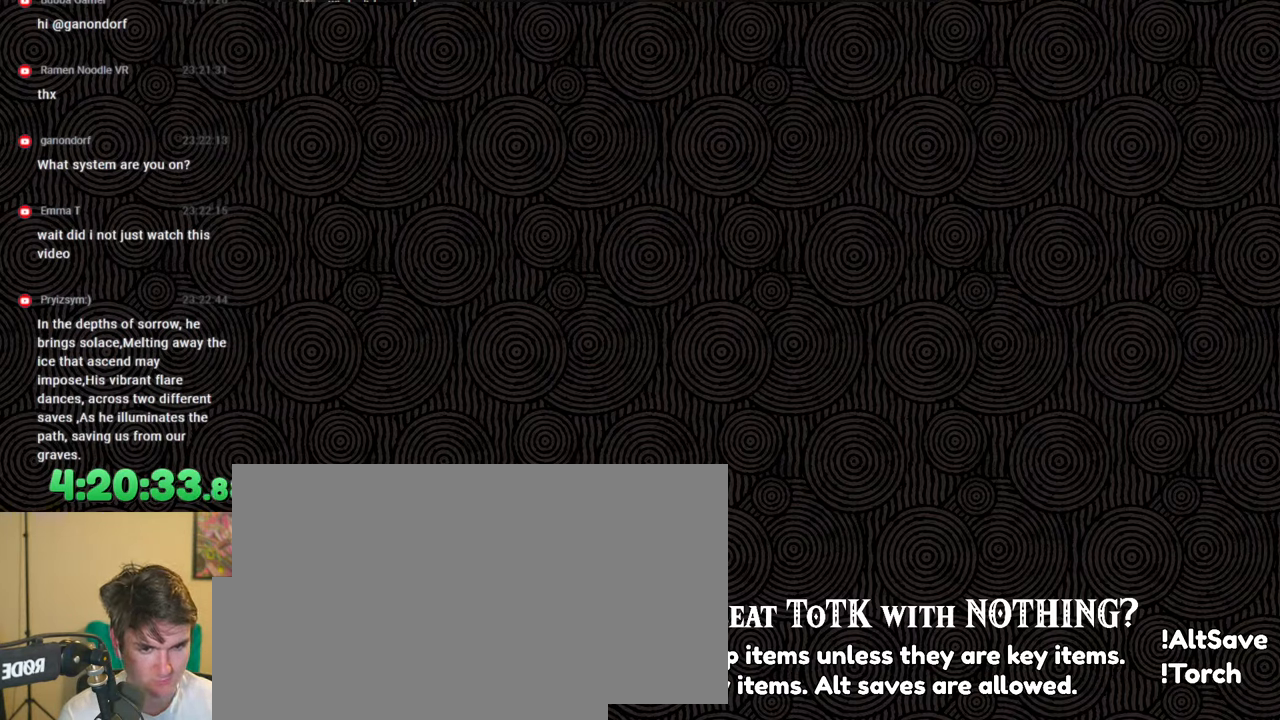
{"buttons": ["R2", "DPAD_RIGHT"], "left_stick": "center", "right_stick": "right", "events": [[67, "DPAD_RIGHT", "down"], [367, "right_stick", "right"]]}
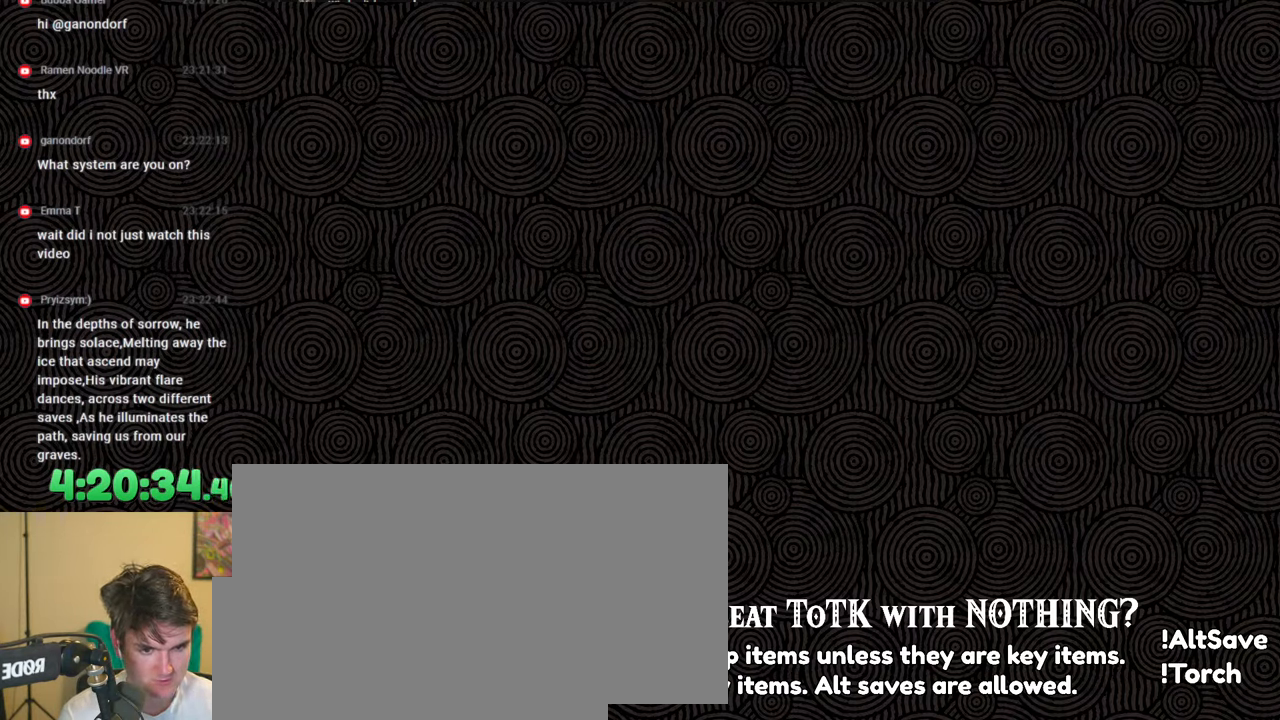
{"buttons": [], "left_stick": "center", "right_stick": "center", "events": [[83, "right_stick", "center"], [250, "R2", "up"], [317, "DPAD_RIGHT", "up"]]}
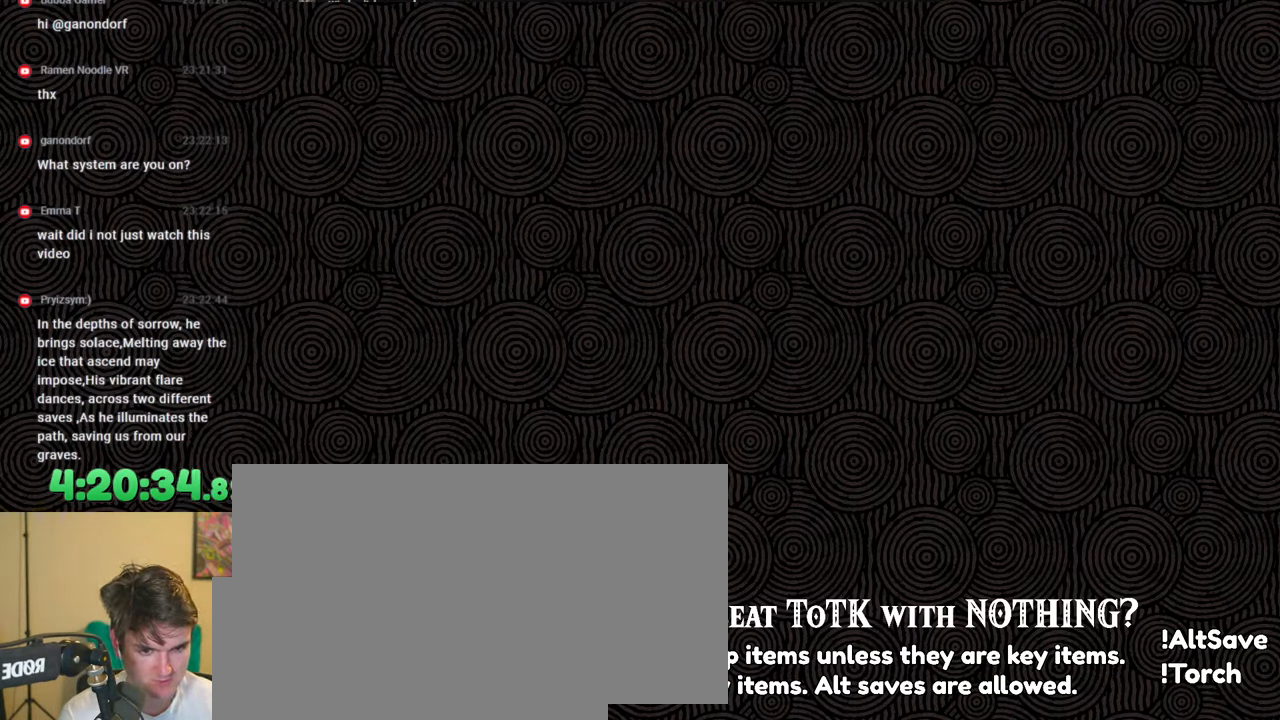
{"buttons": [], "left_stick": "center", "right_stick": "center", "events": [[33, "left_stick", "up"], [50, "right_stick", "up-left"], [217, "right_stick", "center"], [317, "left_stick", "center"]]}
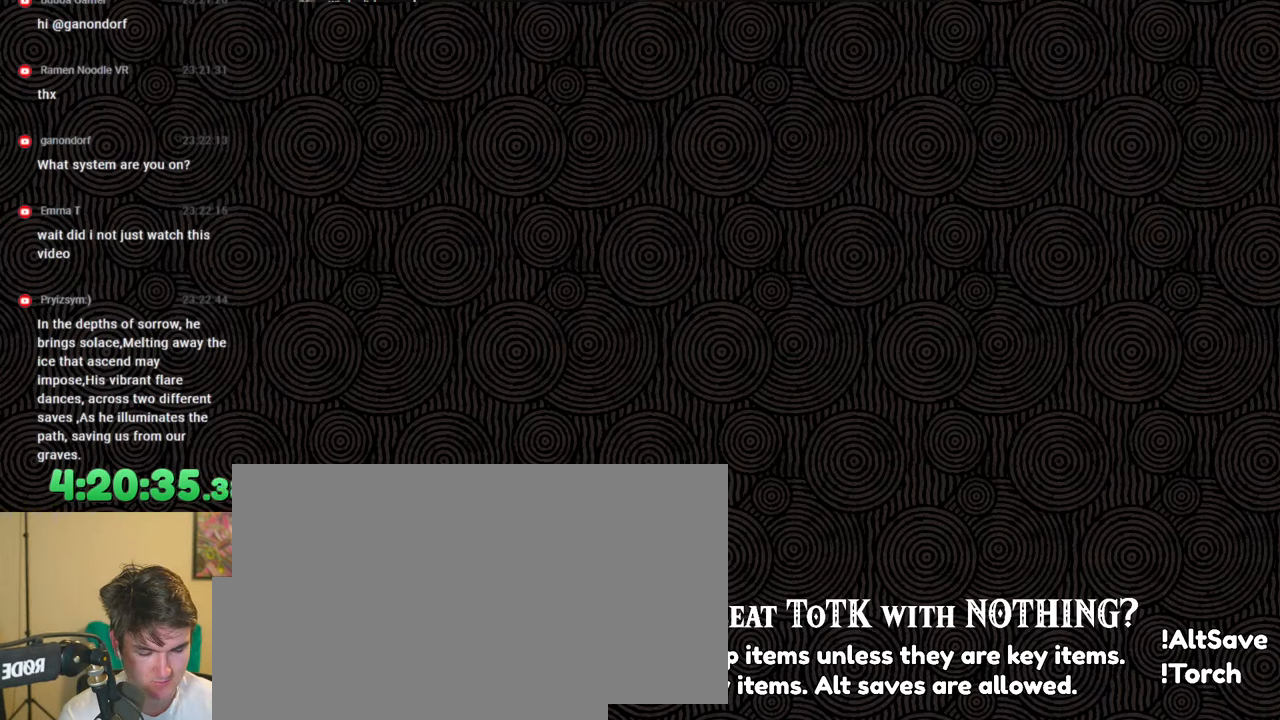
{"buttons": [], "left_stick": "center", "right_stick": "center", "events": [[183, "START", "down"], [317, "START", "up"]]}
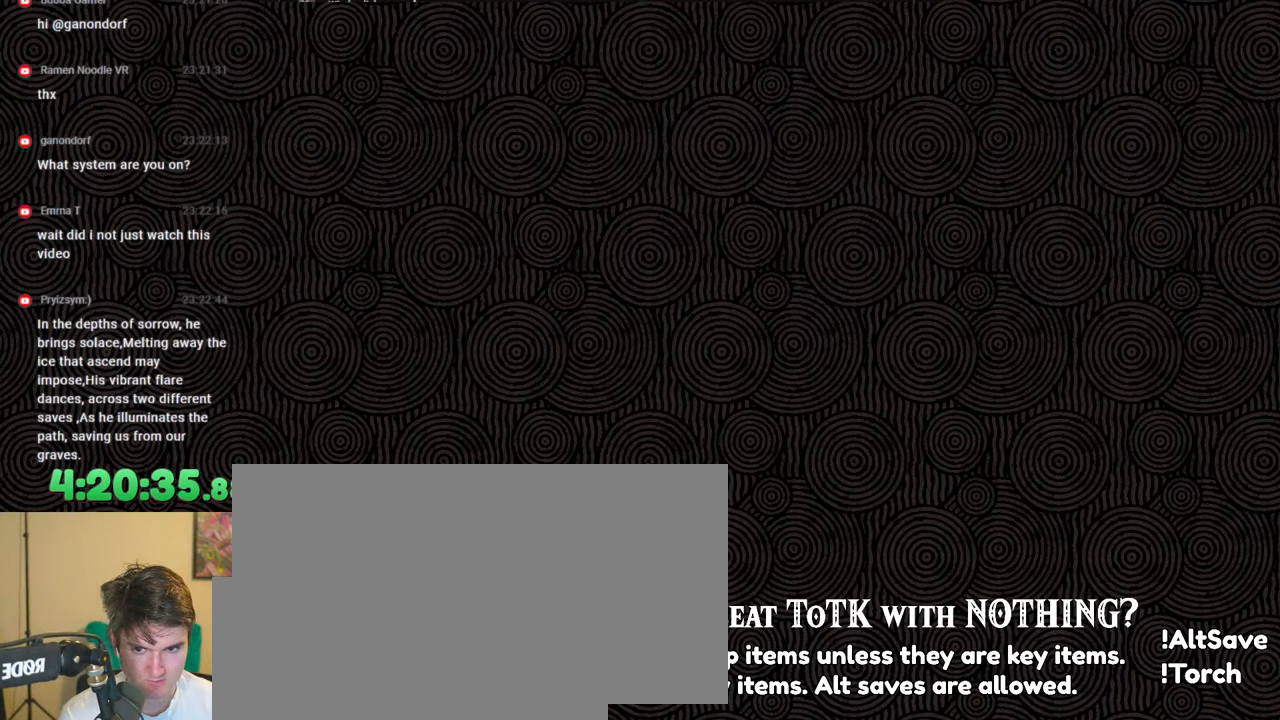
{"buttons": [], "left_stick": "center", "right_stick": "center", "events": [[17, "DPAD_DOWN", "down"], [133, "A", "down"], [133, "DPAD_DOWN", "up"], [200, "A", "up"]]}
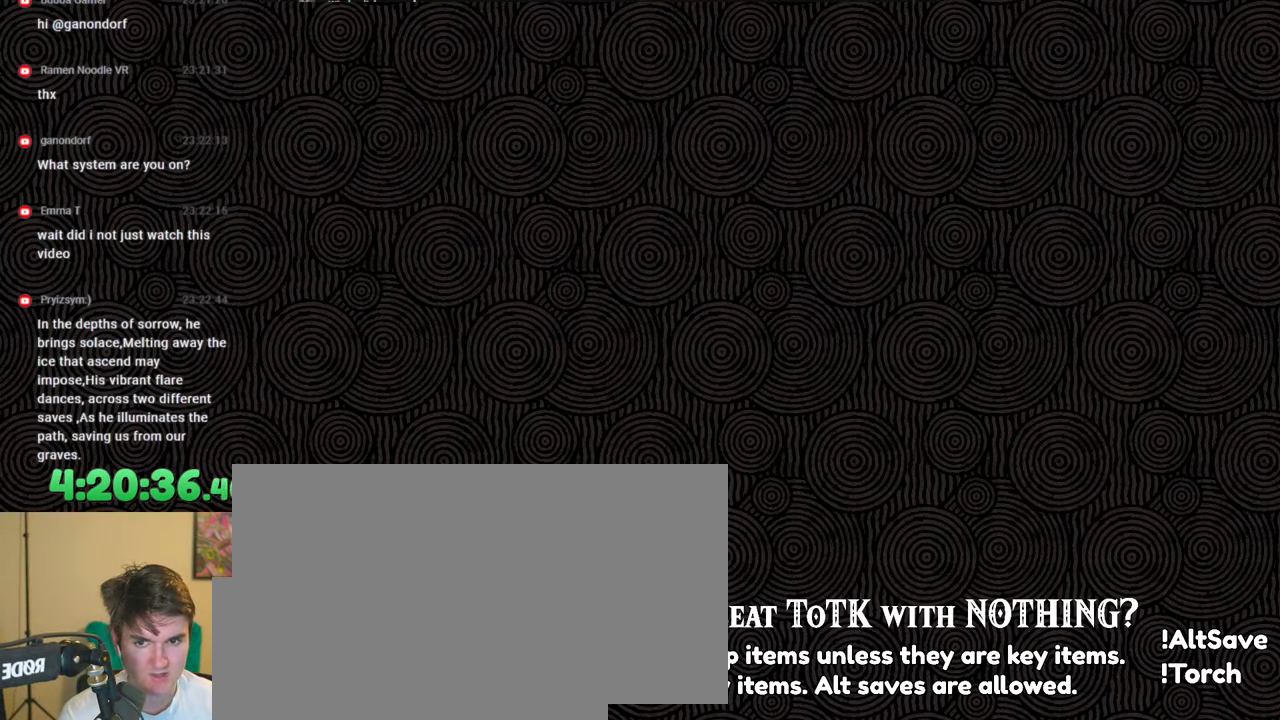
{"buttons": ["DPAD_DOWN"], "left_stick": "center", "right_stick": "center", "events": [[467, "DPAD_DOWN", "down"]]}
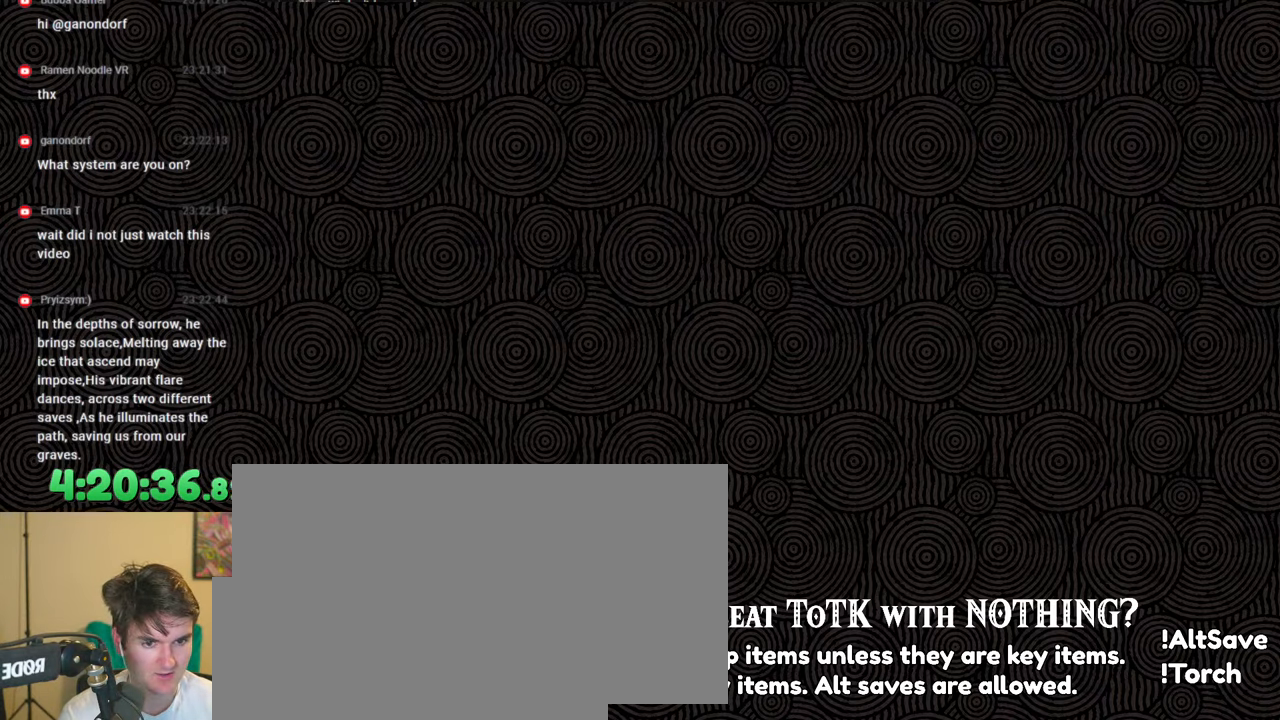
{"buttons": [], "left_stick": "center", "right_stick": "center", "events": [[67, "DPAD_DOWN", "up"], [150, "DPAD_DOWN", "down"], [250, "DPAD_DOWN", "up"]]}
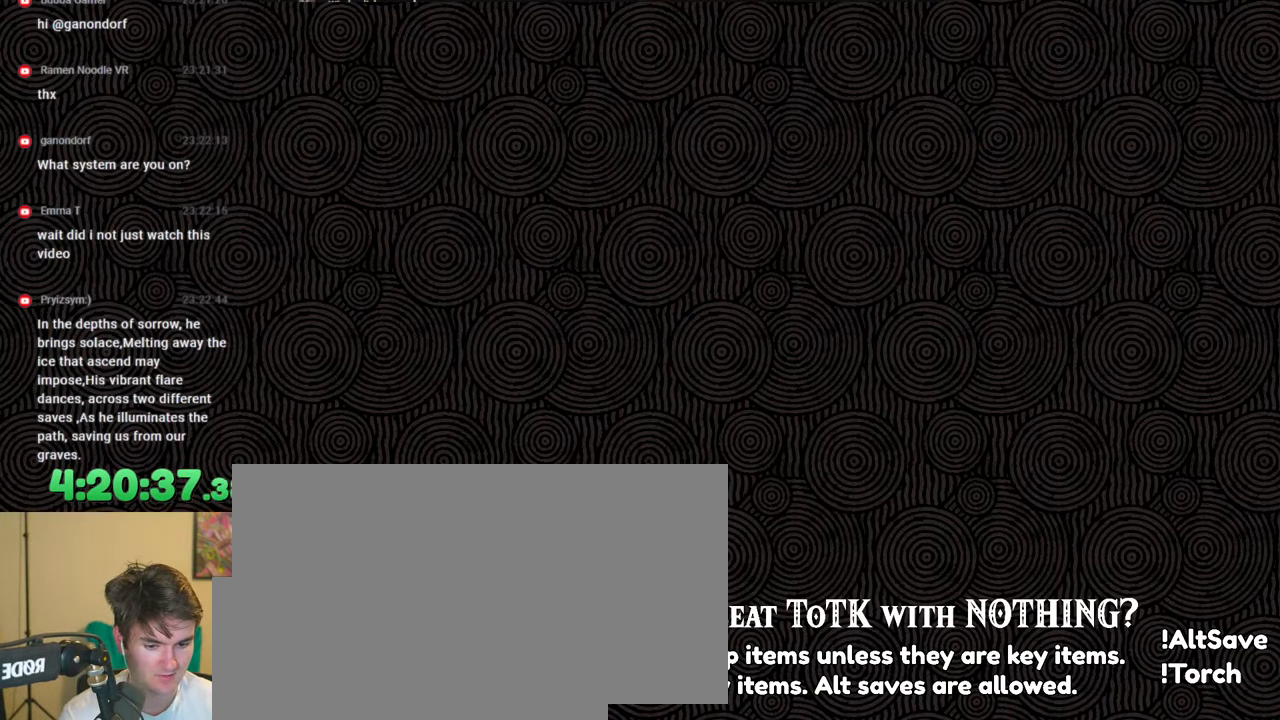
{"buttons": [], "left_stick": "center", "right_stick": "center", "events": []}
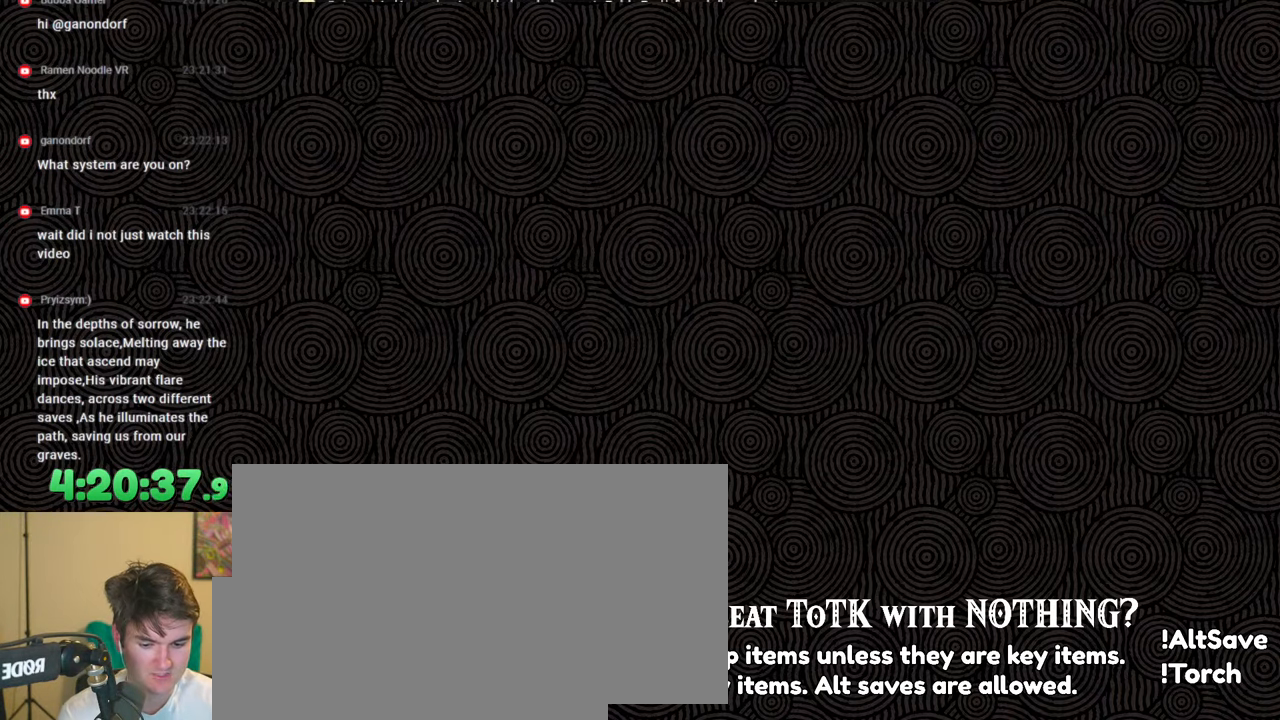
{"buttons": [], "left_stick": "center", "right_stick": "center", "events": []}
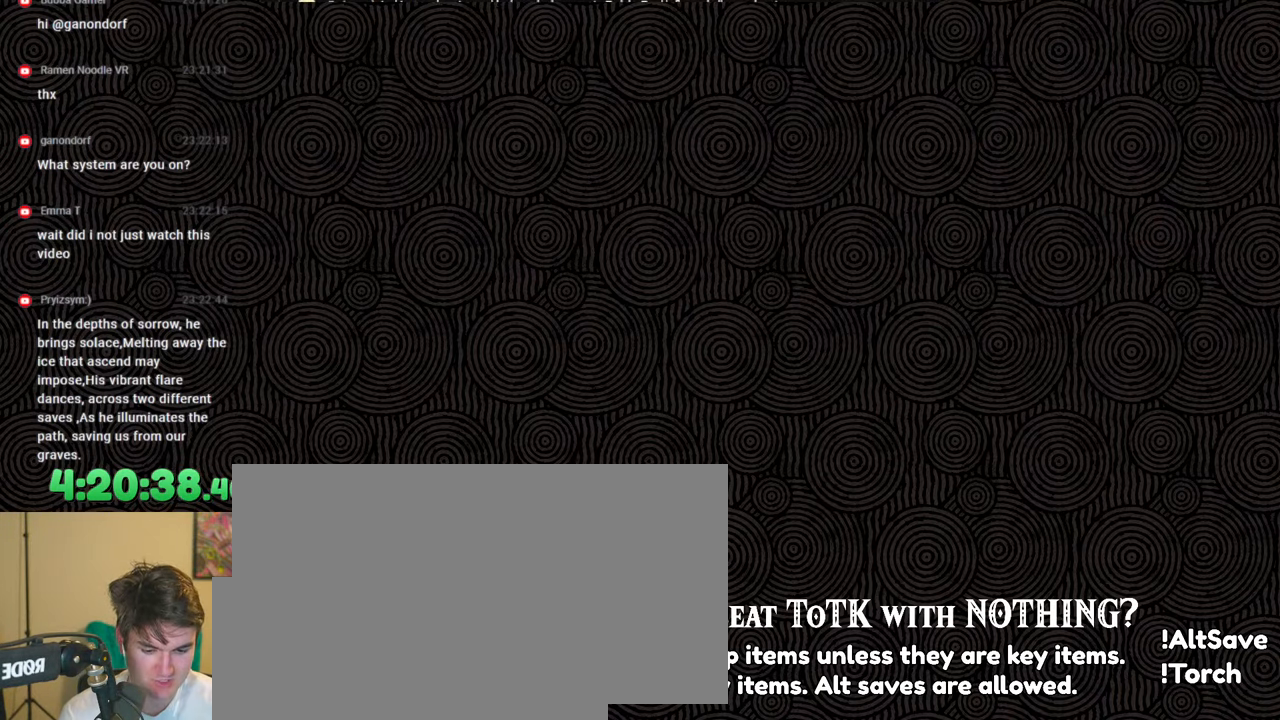
{"buttons": [], "left_stick": "center", "right_stick": "center", "events": []}
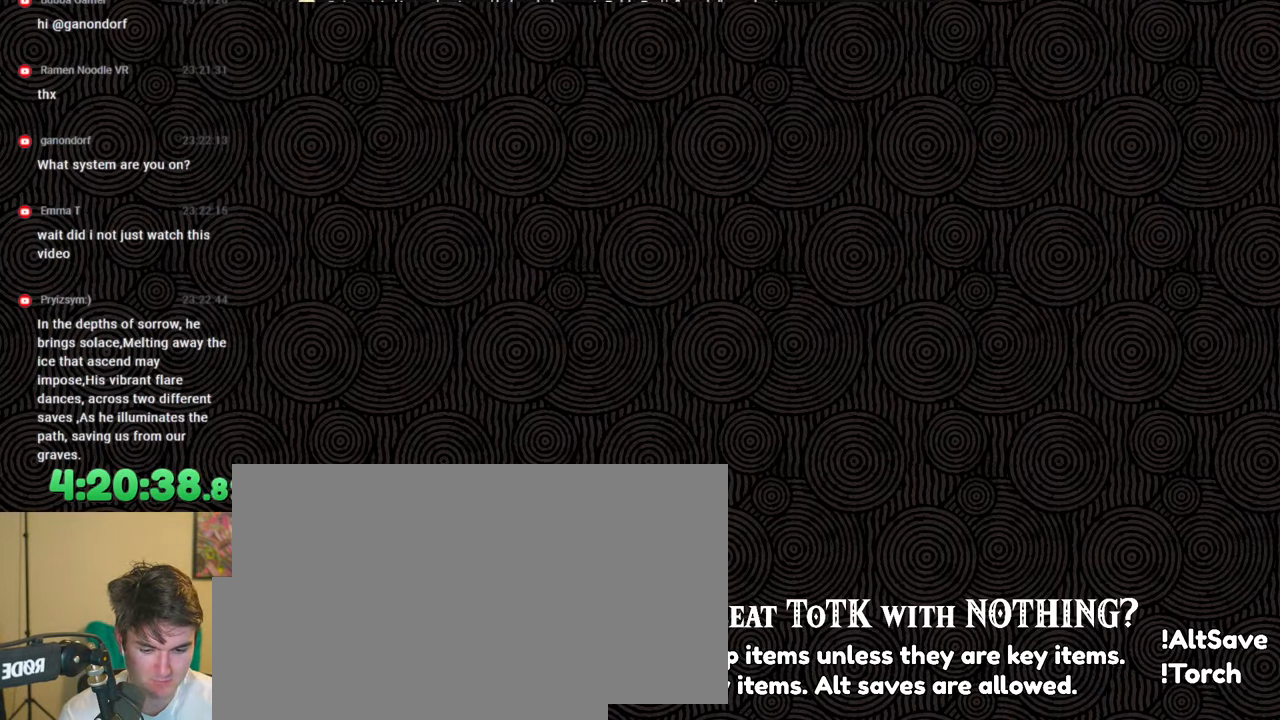
{"buttons": [], "left_stick": "center", "right_stick": "center", "events": []}
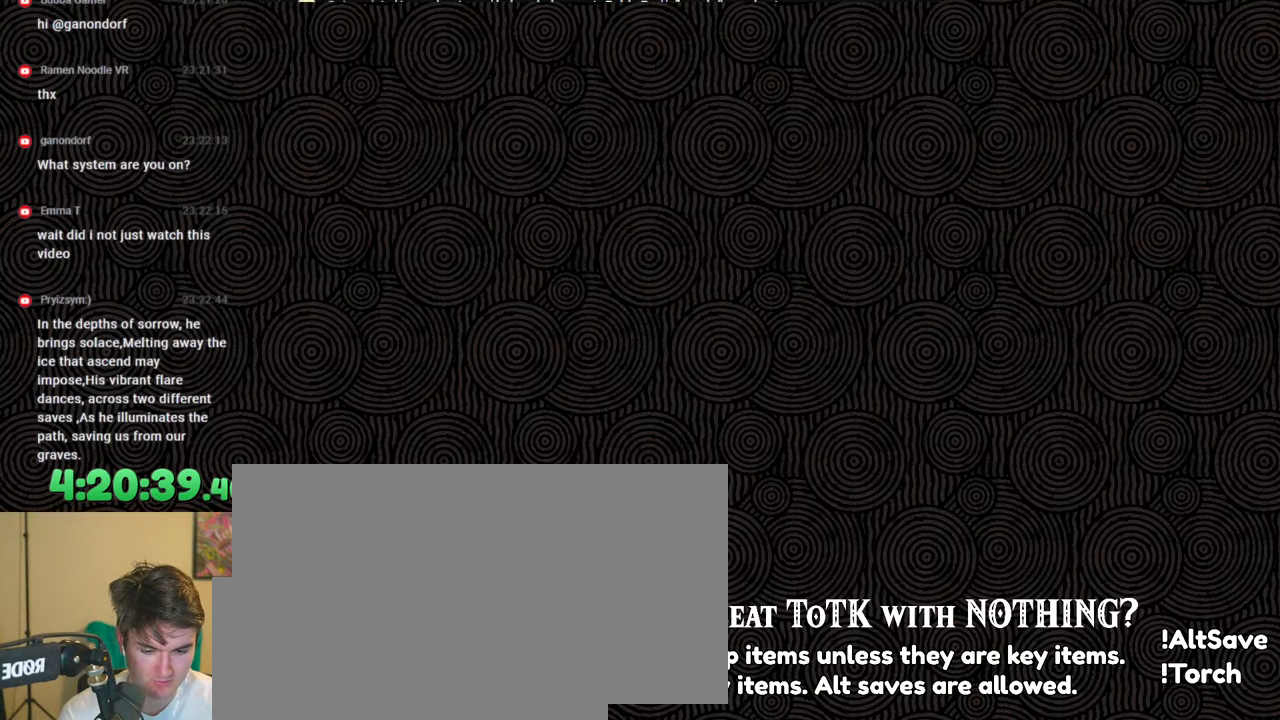
{"buttons": [], "left_stick": "center", "right_stick": "center", "events": []}
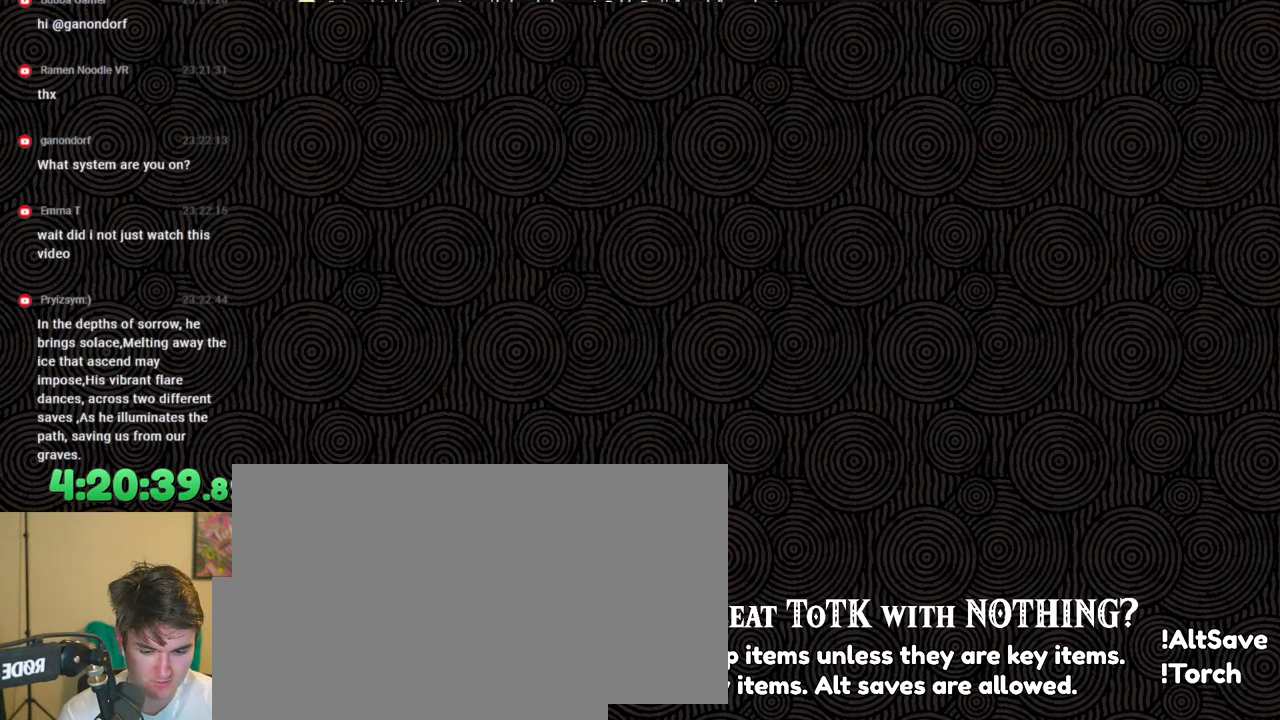
{"buttons": [], "left_stick": "center", "right_stick": "center", "events": []}
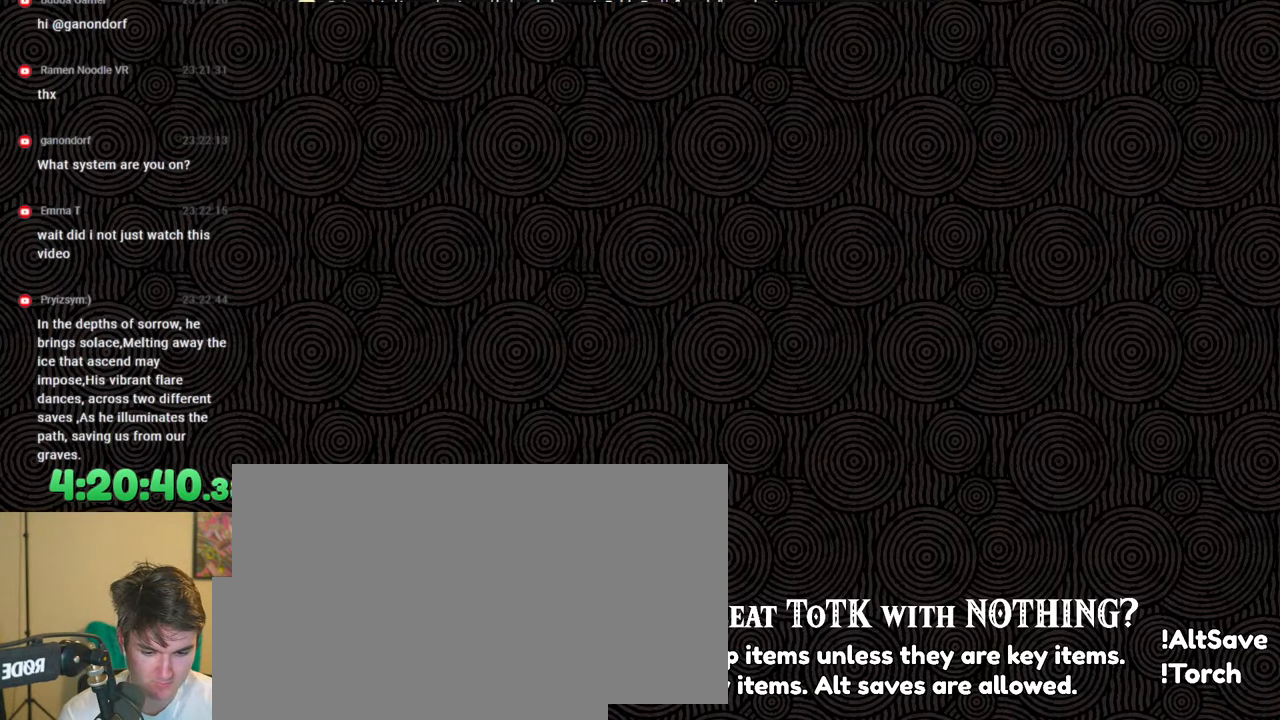
{"buttons": [], "left_stick": "center", "right_stick": "center", "events": []}
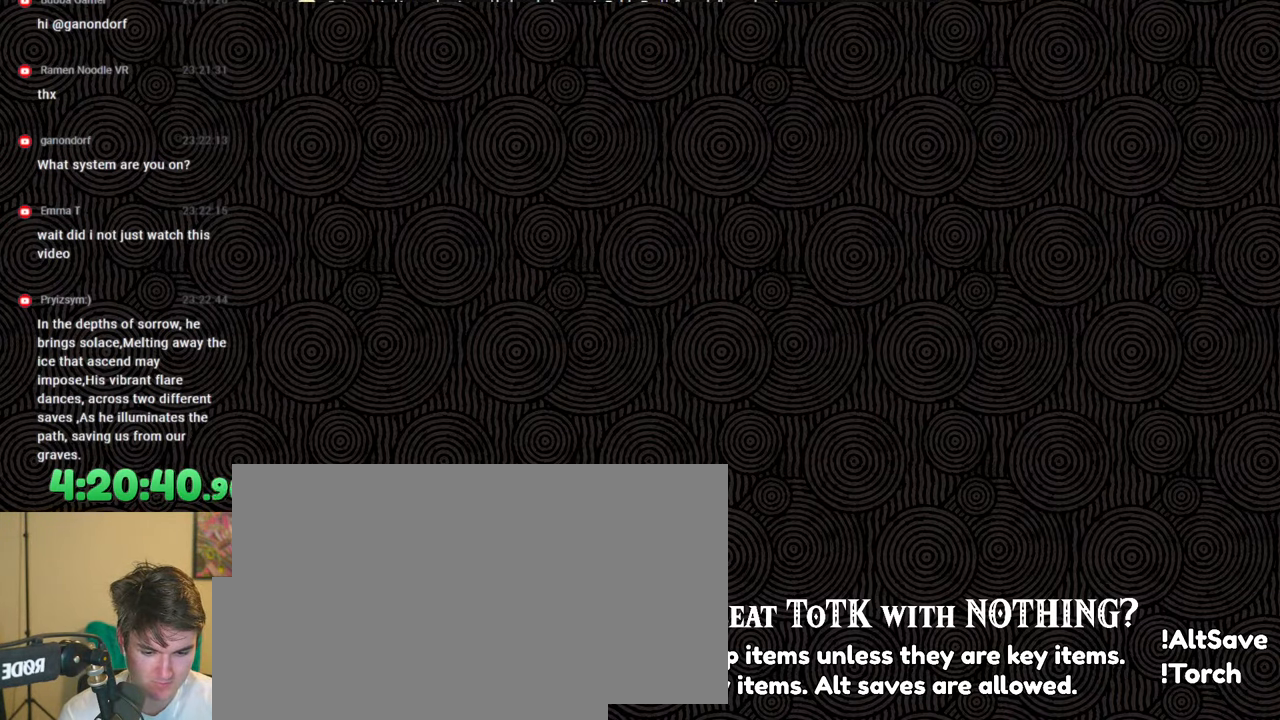
{"buttons": [], "left_stick": "center", "right_stick": "center", "events": []}
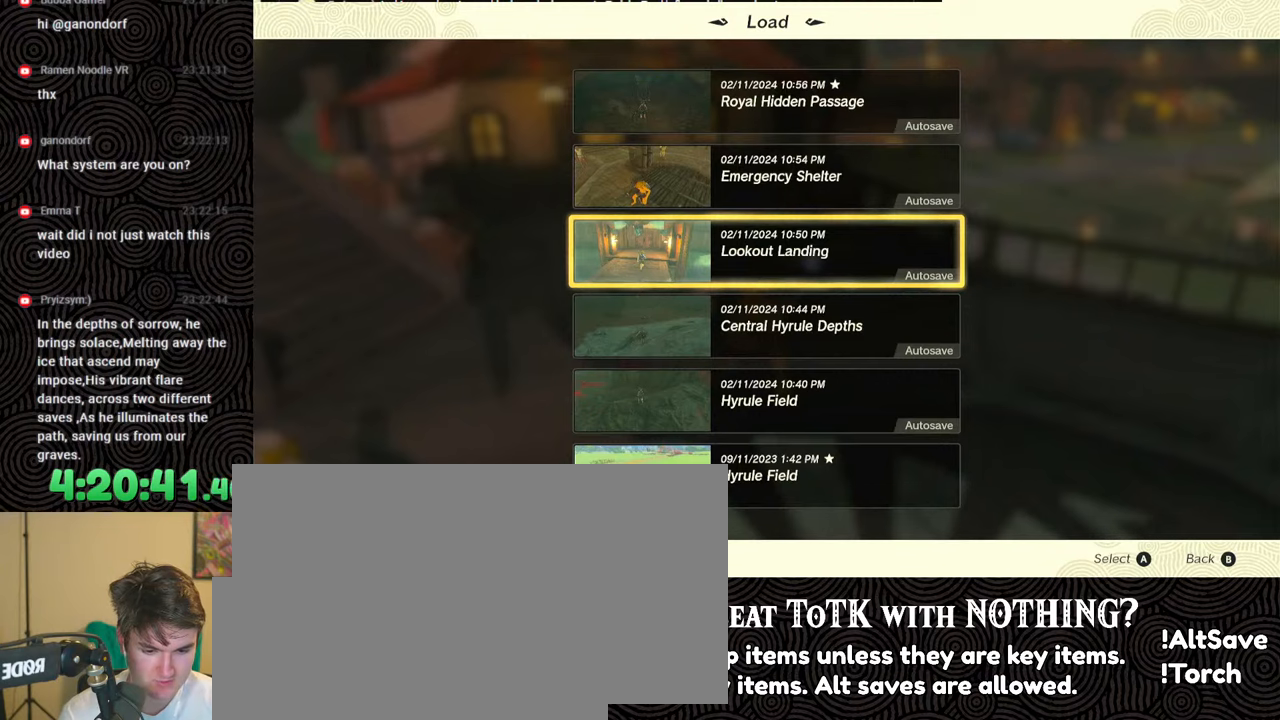
{"buttons": [], "left_stick": "center", "right_stick": "center", "events": []}
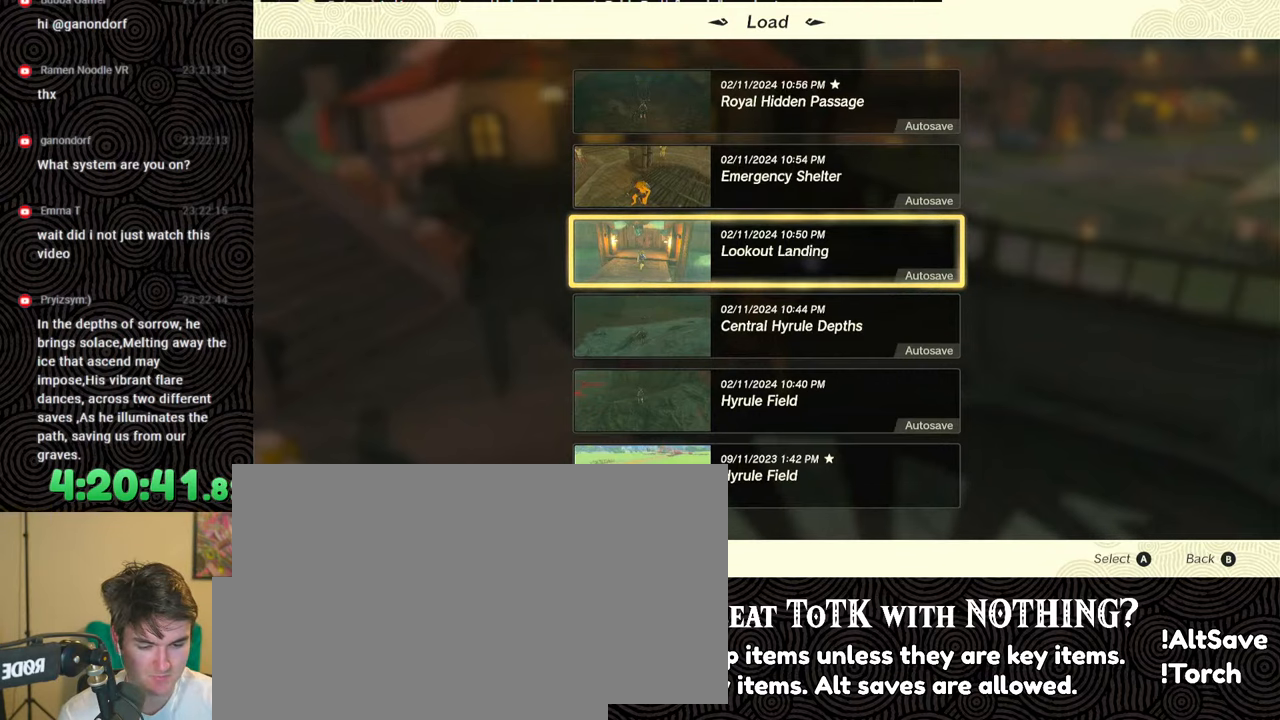
{"buttons": ["DPAD_UP"], "left_stick": "center", "right_stick": "center", "events": [[467, "DPAD_UP", "down"]]}
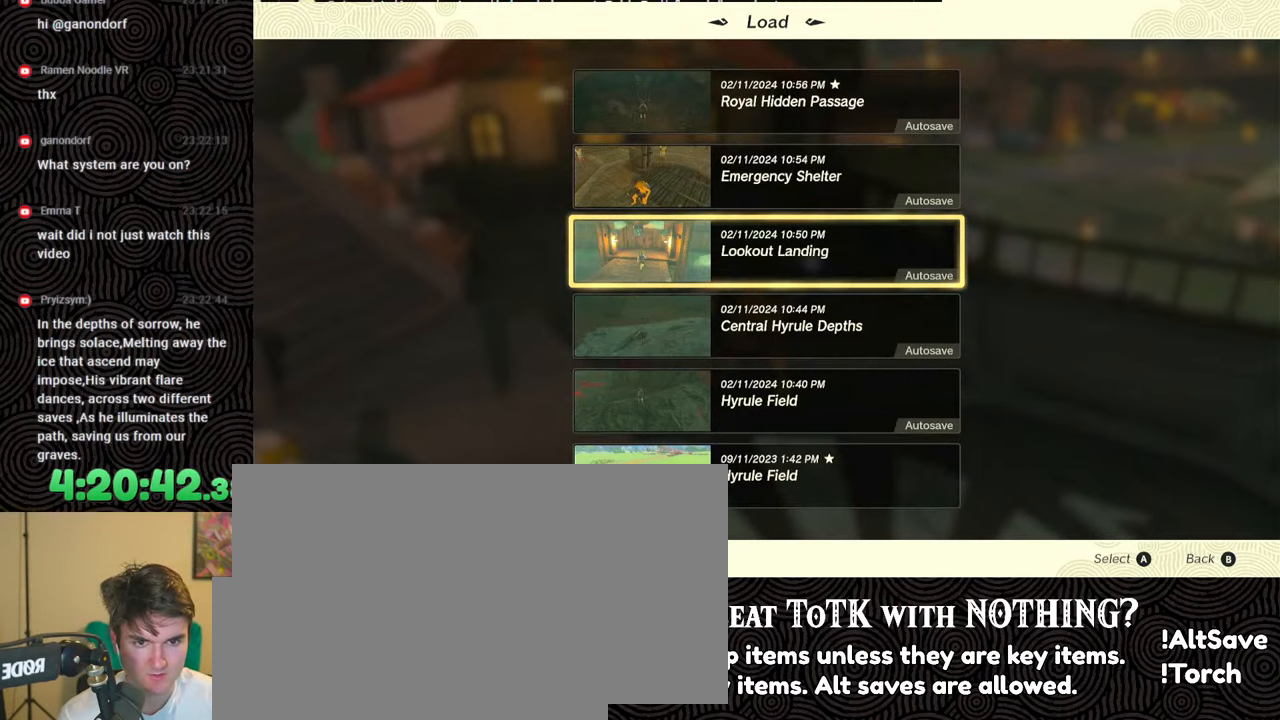
{"buttons": [], "left_stick": "center", "right_stick": "center", "events": [[50, "DPAD_UP", "up"]]}
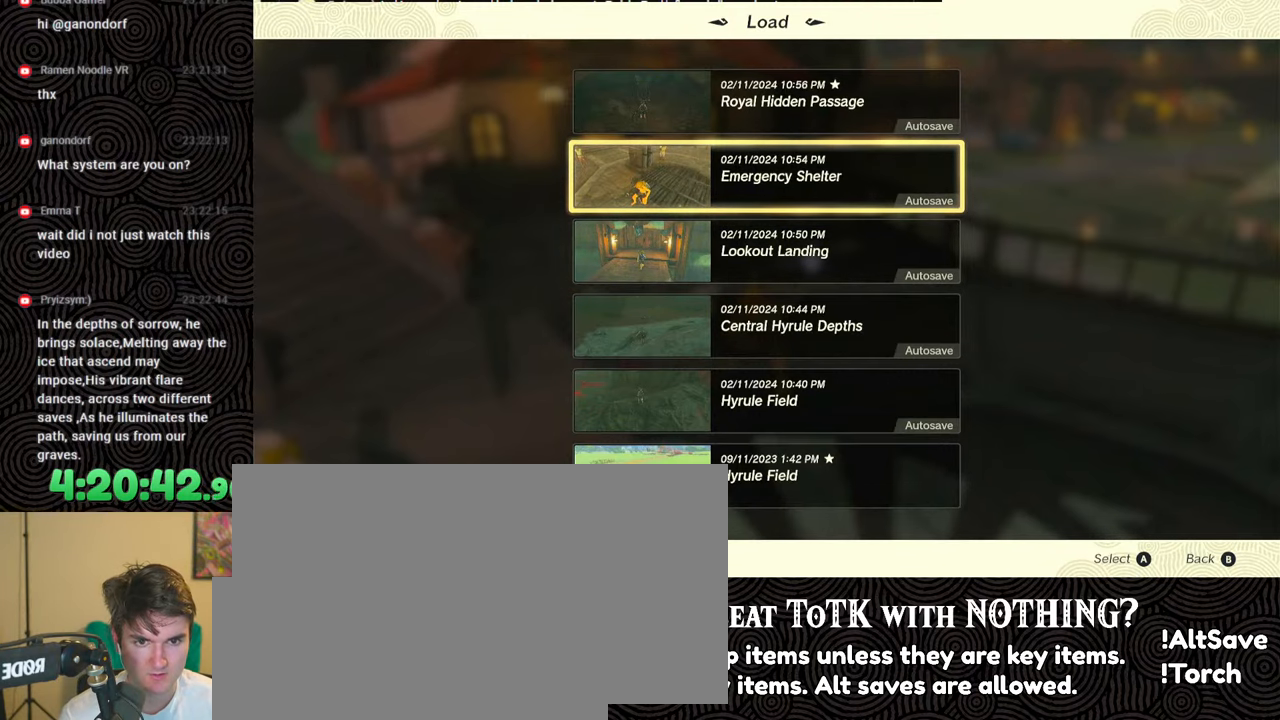
{"buttons": [], "left_stick": "center", "right_stick": "center", "events": []}
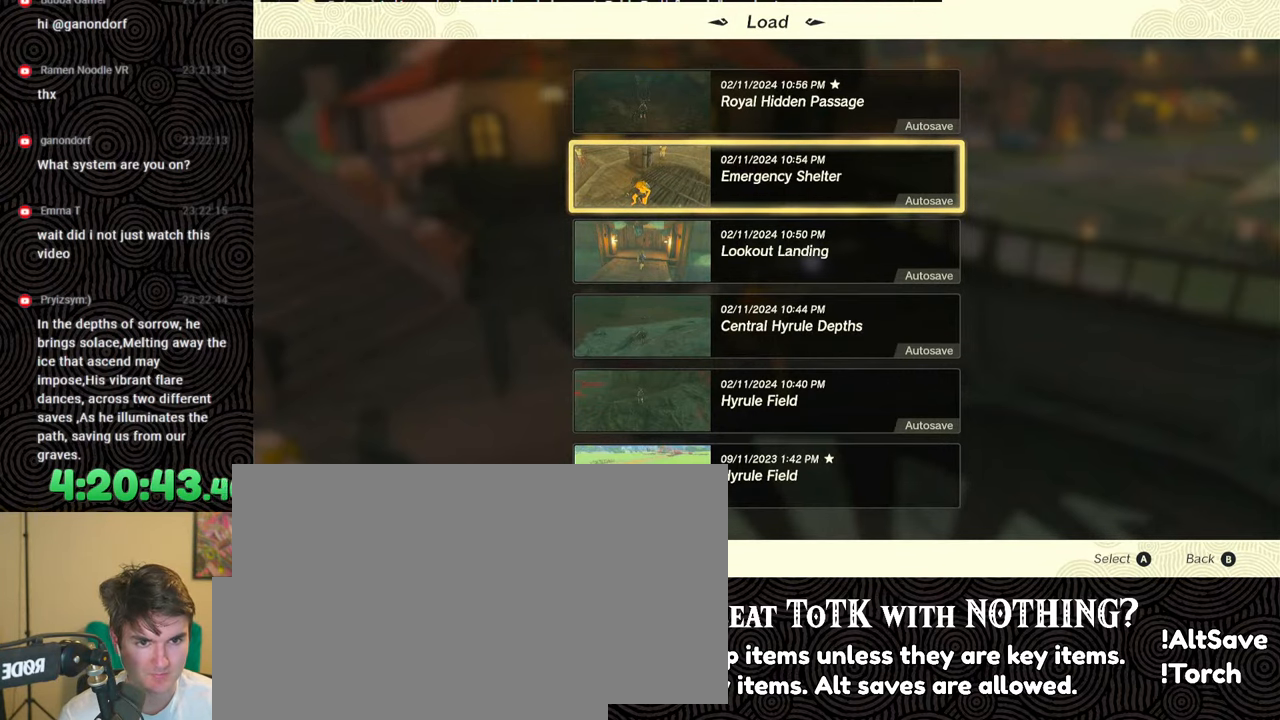
{"buttons": [], "left_stick": "center", "right_stick": "center", "events": [[367, "DPAD_UP", "down"], [483, "DPAD_UP", "up"]]}
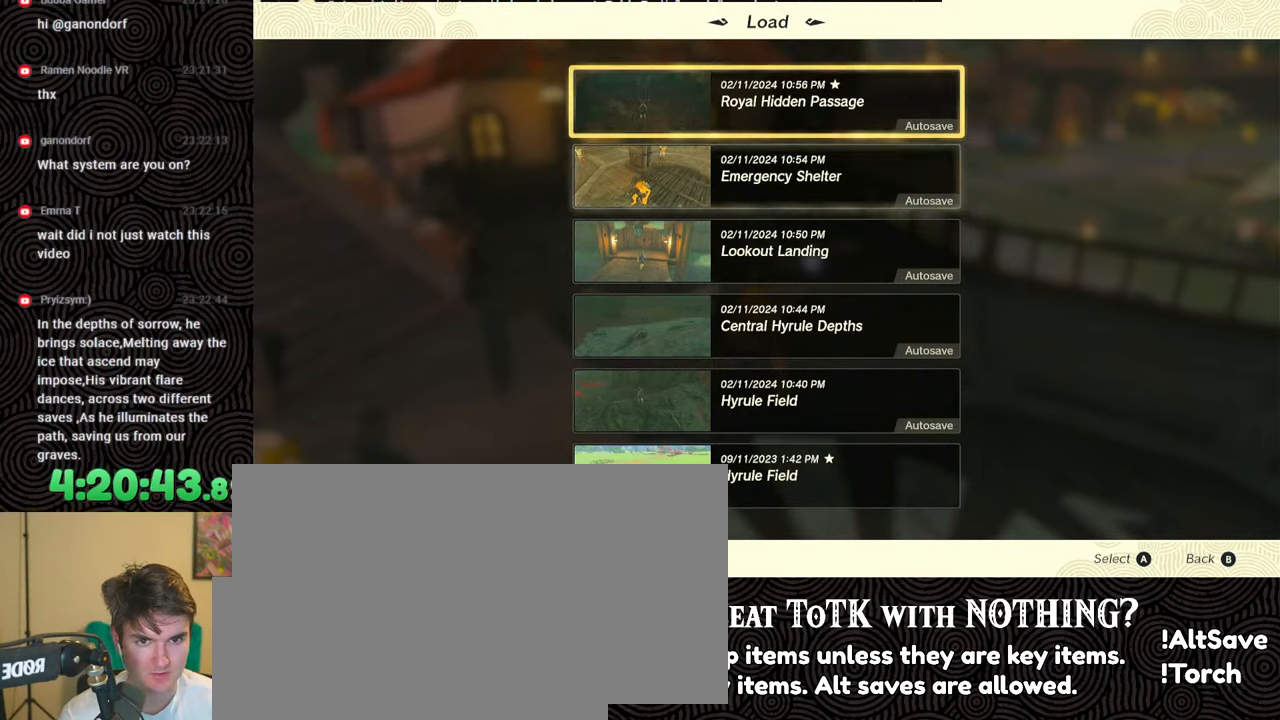
{"buttons": [], "left_stick": "center", "right_stick": "center", "events": [[33, "A", "down"], [200, "A", "up"]]}
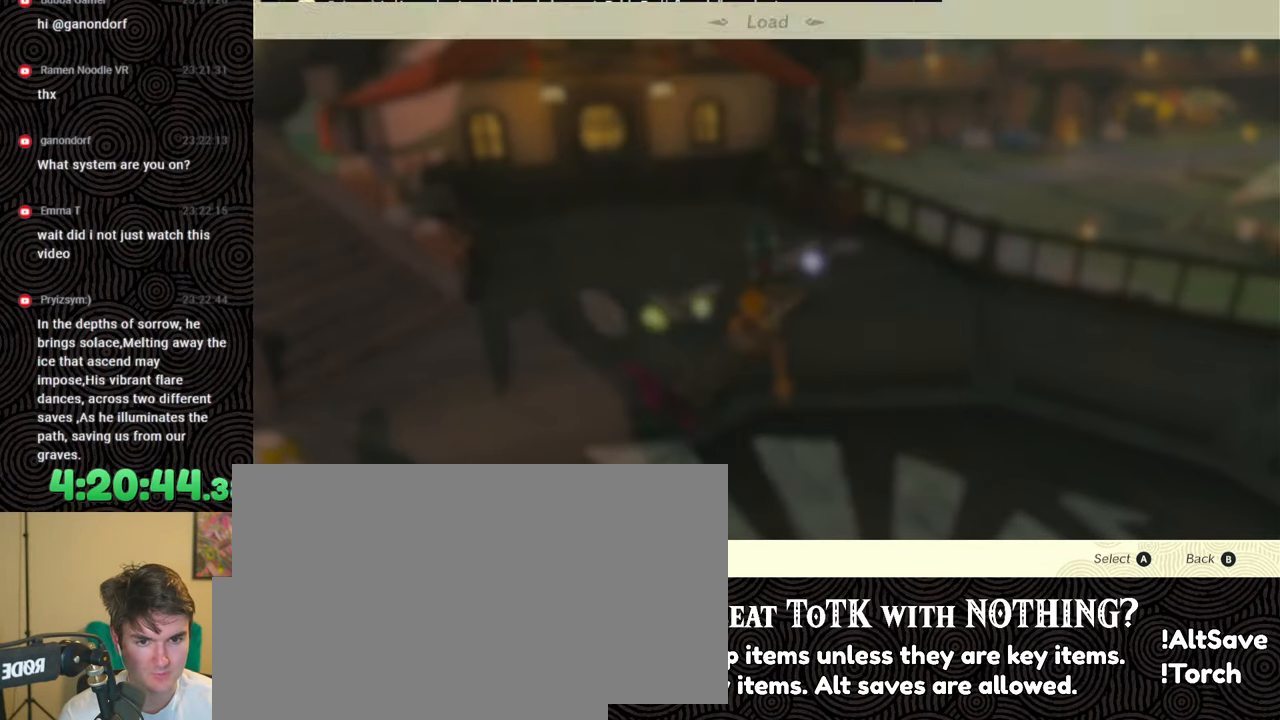
{"buttons": ["DPAD_UP"], "left_stick": "center", "right_stick": "center", "events": [[433, "DPAD_UP", "down"]]}
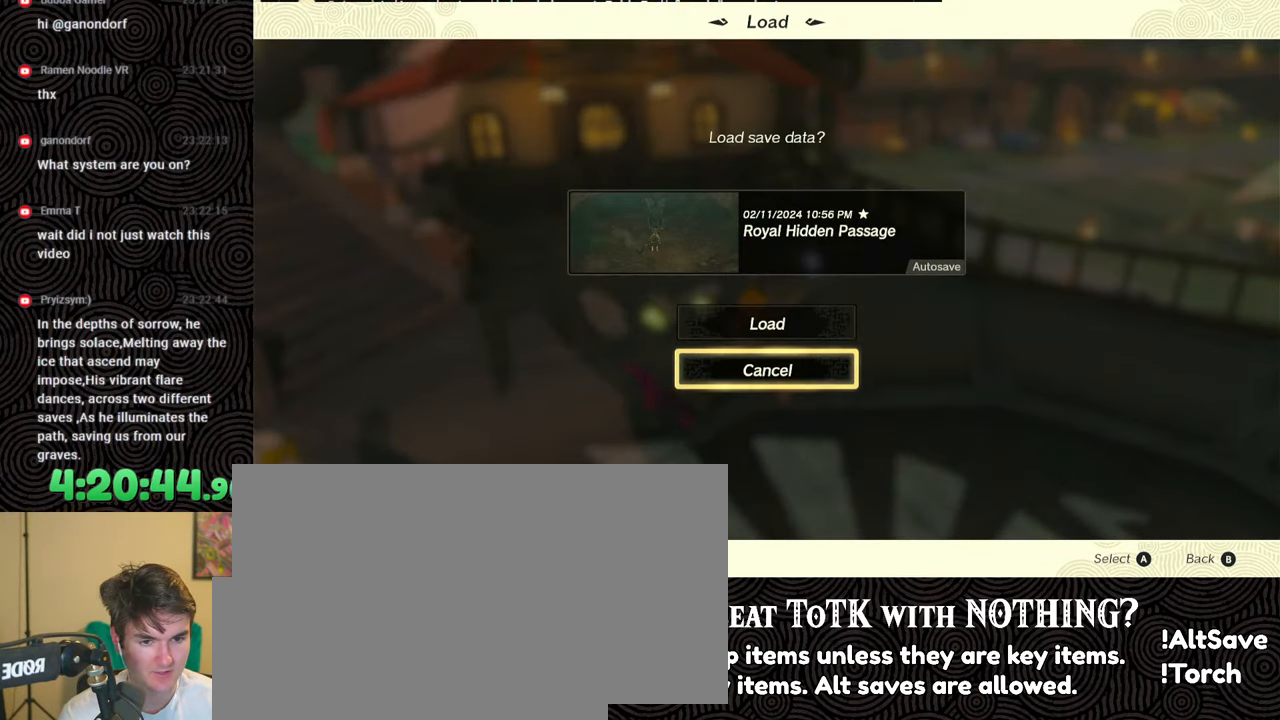
{"buttons": [], "left_stick": "center", "right_stick": "center", "events": [[33, "A", "down"], [33, "DPAD_UP", "up"], [150, "A", "up"]]}